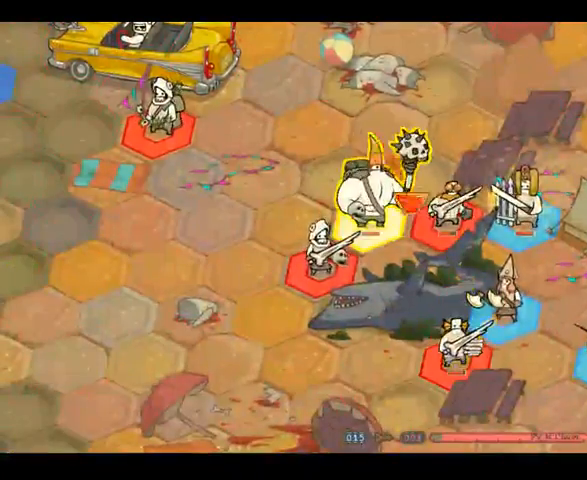
Gameplay with a controller (Xbox layout); each line is a JSON object with the inputs held at the frame after it. "events" lists button and stick changes between this image and that frame as [ms after this image, input, new state], when the widget could be followed in between. Not read: B L3 R3.
{"buttons": [], "left_stick": "center", "right_stick": "center", "events": [[233, "right_stick", "right"], [400, "right_stick", "down"], [500, "right_stick", "center"]]}
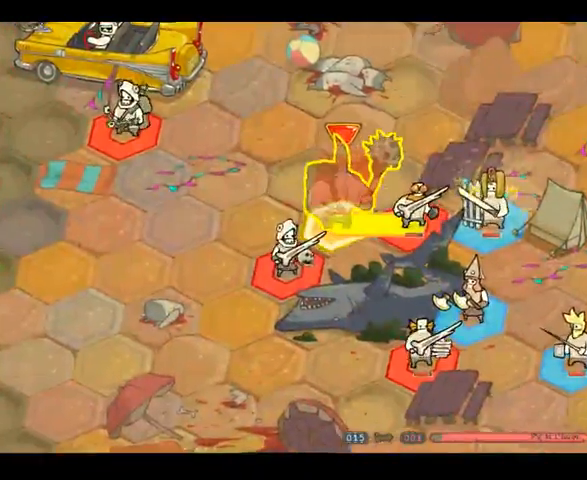
{"buttons": [], "left_stick": "center", "right_stick": "center", "events": [[33, "right_stick", "up-right"], [133, "right_stick", "center"], [200, "right_stick", "up-right"], [333, "right_stick", "down-left"], [433, "right_stick", "up-right"], [500, "right_stick", "center"]]}
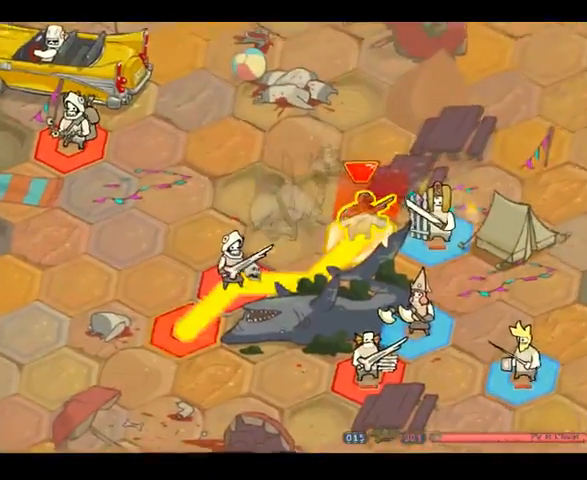
{"buttons": [], "left_stick": "center", "right_stick": "center", "events": [[33, "right_stick", "down-left"], [133, "right_stick", "up-right"], [200, "right_stick", "down-left"], [300, "right_stick", "up-left"], [400, "right_stick", "center"]]}
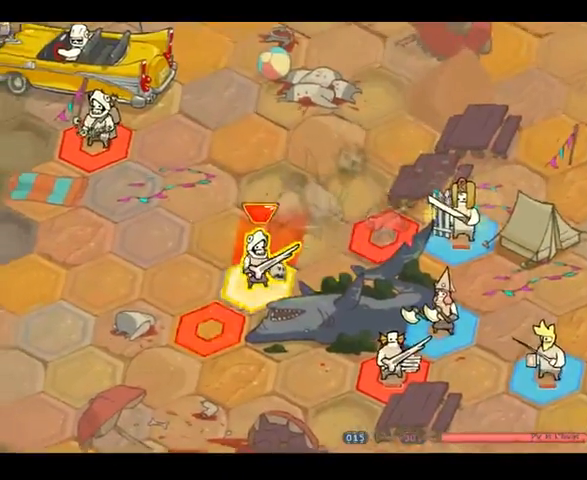
{"buttons": [], "left_stick": "center", "right_stick": "center", "events": [[33, "right_stick", "up-right"], [133, "right_stick", "down-left"], [233, "right_stick", "up-right"], [300, "right_stick", "center"], [433, "right_stick", "up-right"], [500, "right_stick", "center"]]}
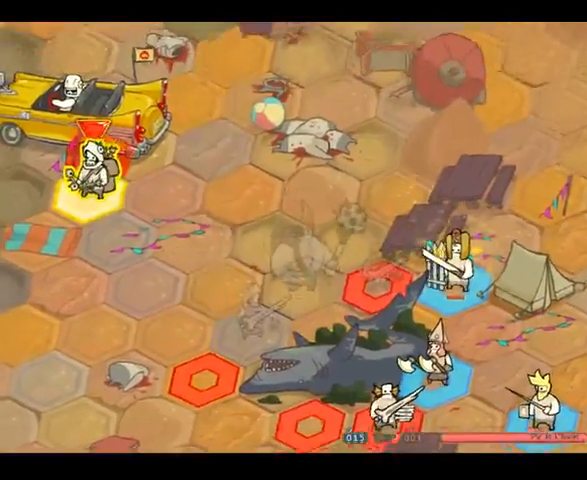
{"buttons": [], "left_stick": "center", "right_stick": "down-left", "events": [[33, "right_stick", "down"], [167, "right_stick", "up-right"], [267, "right_stick", "down-left"], [367, "right_stick", "up-right"], [467, "right_stick", "down-left"]]}
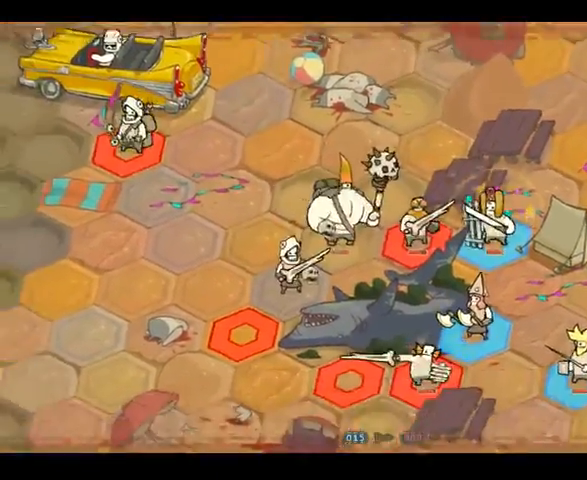
{"buttons": [], "left_stick": "center", "right_stick": "up-right", "events": [[67, "right_stick", "up-right"], [133, "right_stick", "center"], [267, "right_stick", "up-right"], [333, "right_stick", "center"], [467, "right_stick", "up-right"]]}
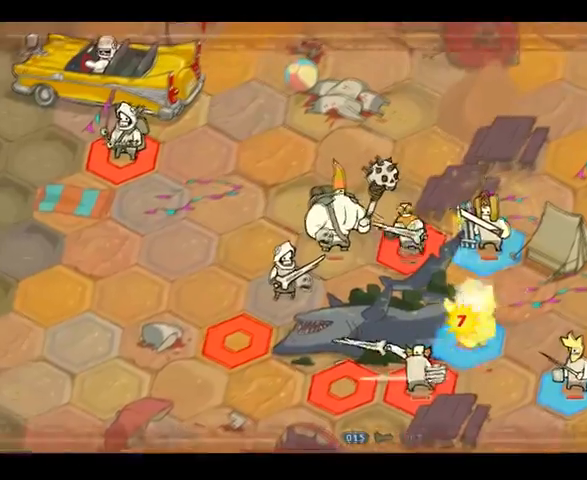
{"buttons": [], "left_stick": "center", "right_stick": "down-left", "events": [[67, "right_stick", "down"], [200, "right_stick", "up-right"], [300, "right_stick", "down-left"], [400, "right_stick", "up-right"], [500, "right_stick", "down-left"]]}
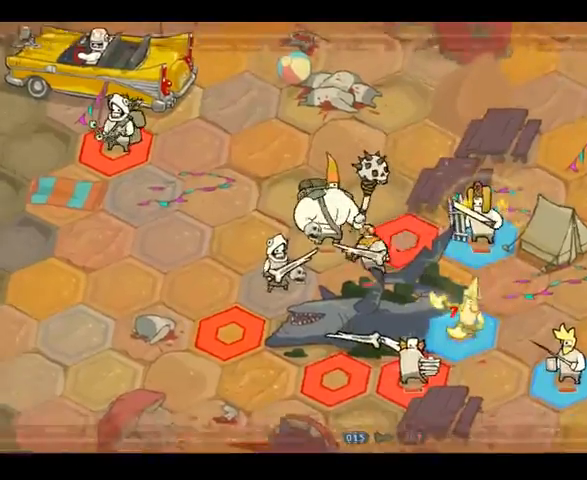
{"buttons": [], "left_stick": "center", "right_stick": "center", "events": [[100, "right_stick", "center"], [233, "left_stick", "left"], [400, "left_stick", "center"]]}
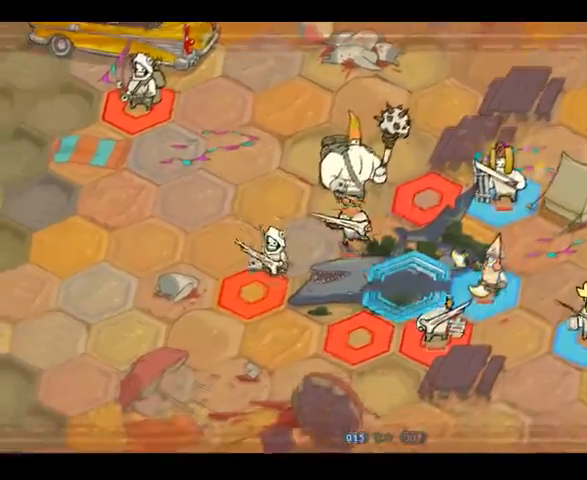
{"buttons": [], "left_stick": "right", "right_stick": "center", "events": [[467, "left_stick", "right"]]}
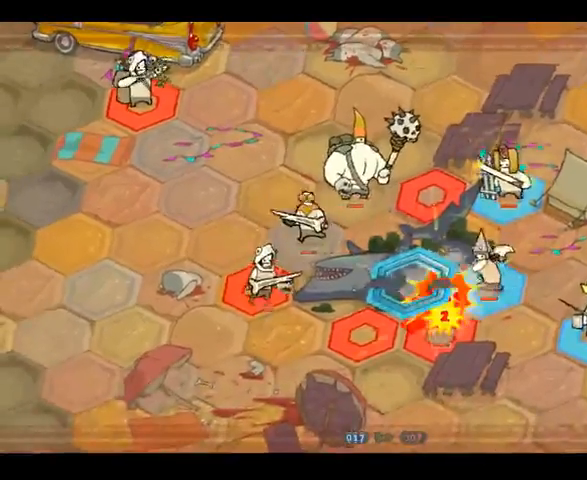
{"buttons": [], "left_stick": "center", "right_stick": "center", "events": [[200, "left_stick", "center"]]}
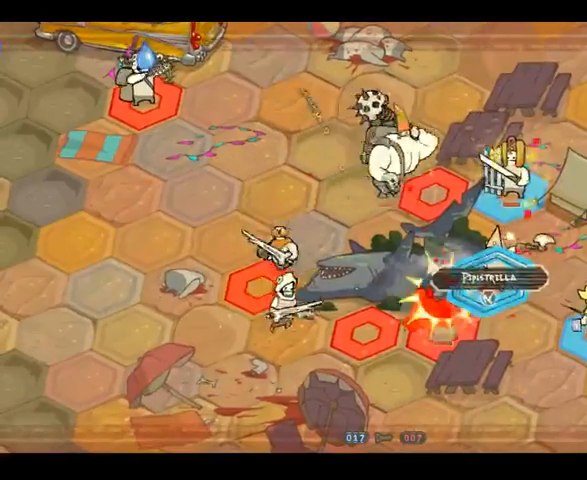
{"buttons": [], "left_stick": "down", "right_stick": "center", "events": [[367, "left_stick", "down"]]}
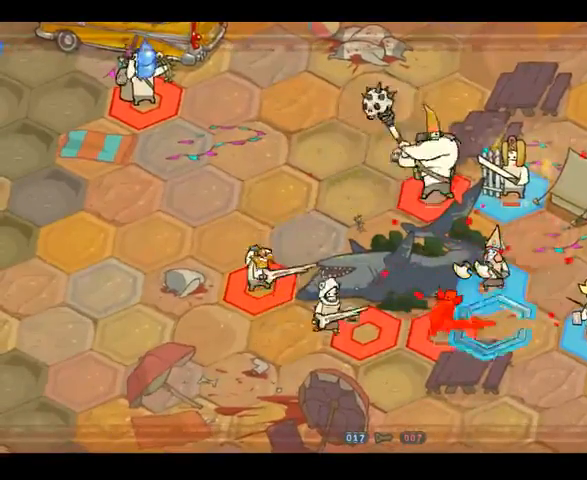
{"buttons": [], "left_stick": "up", "right_stick": "center", "events": [[67, "left_stick", "center"], [433, "left_stick", "up"]]}
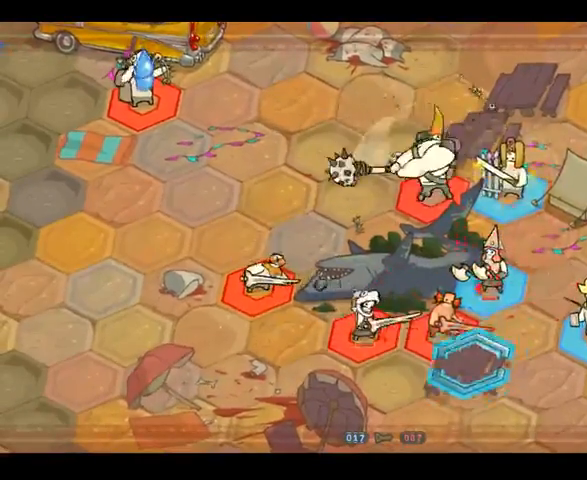
{"buttons": [], "left_stick": "down-left", "right_stick": "center", "events": [[100, "left_stick", "center"], [400, "left_stick", "down"], [500, "left_stick", "down-left"]]}
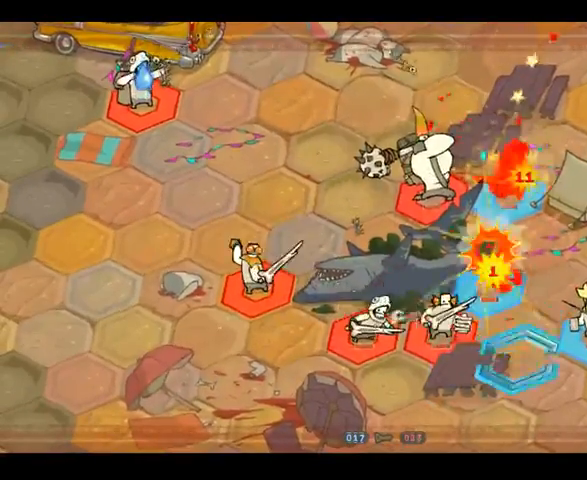
{"buttons": [], "left_stick": "center", "right_stick": "center", "events": [[33, "left_stick", "down"], [67, "left_stick", "up-left"], [167, "left_stick", "center"], [233, "left_stick", "right"], [367, "left_stick", "center"]]}
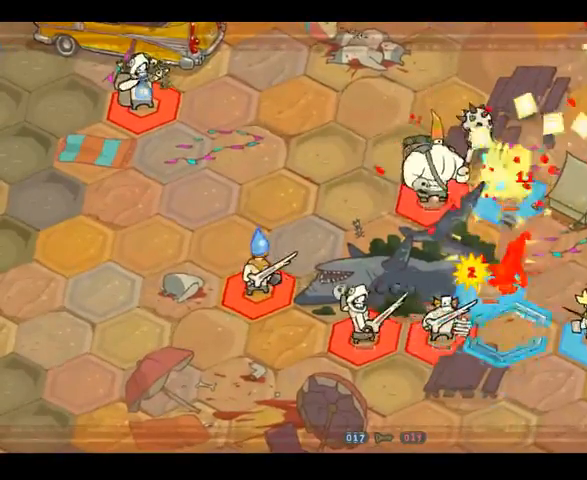
{"buttons": [], "left_stick": "center", "right_stick": "center", "events": [[133, "left_stick", "right"], [267, "left_stick", "center"]]}
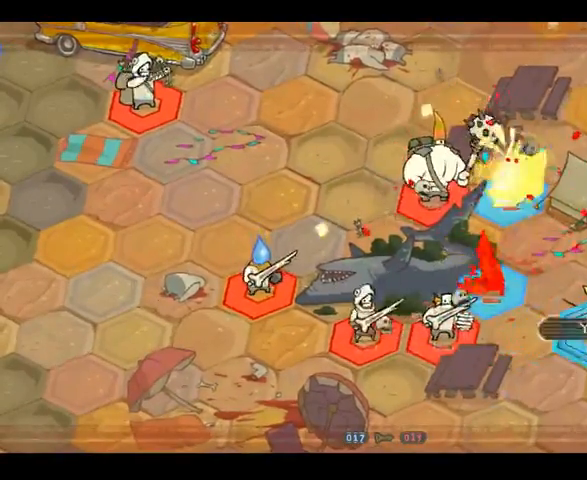
{"buttons": [], "left_stick": "right", "right_stick": "center", "events": [[67, "left_stick", "left"], [200, "left_stick", "center"], [433, "left_stick", "right"]]}
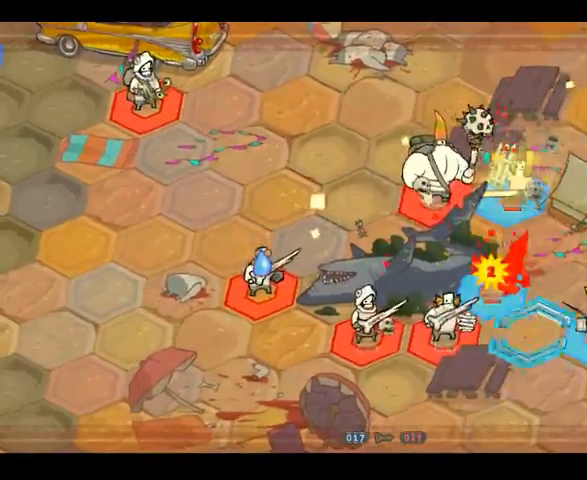
{"buttons": [], "left_stick": "center", "right_stick": "center", "events": [[100, "left_stick", "center"], [333, "left_stick", "left"], [500, "left_stick", "center"]]}
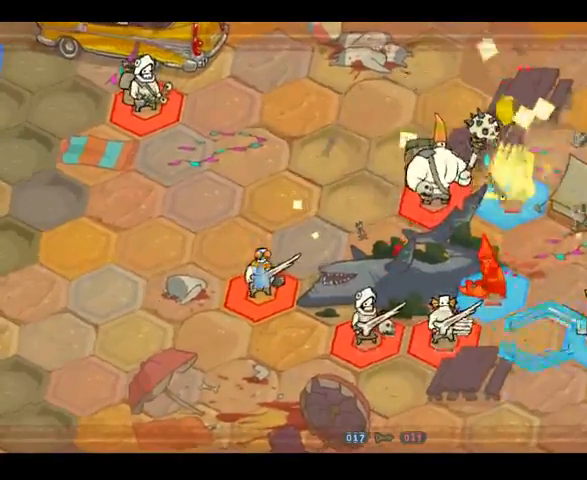
{"buttons": [], "left_stick": "center", "right_stick": "center", "events": [[233, "left_stick", "up-right"], [400, "left_stick", "center"]]}
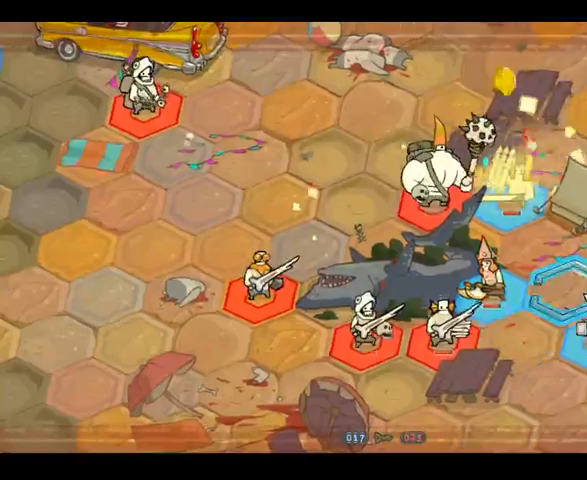
{"buttons": [], "left_stick": "center", "right_stick": "center", "events": [[167, "left_stick", "down"], [300, "left_stick", "center"]]}
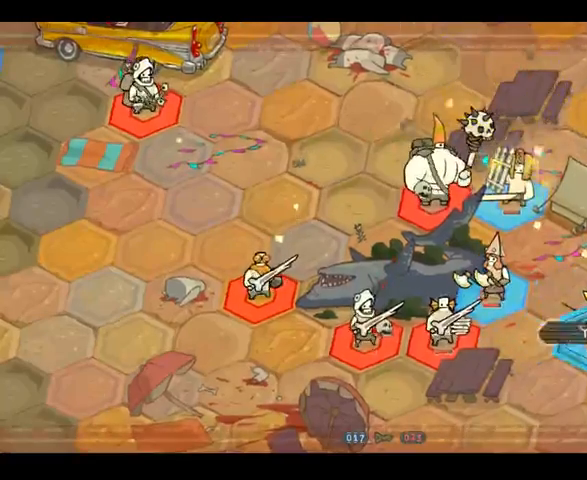
{"buttons": [], "left_stick": "up-right", "right_stick": "center", "events": [[67, "left_stick", "left"], [233, "left_stick", "center"], [500, "left_stick", "up-right"]]}
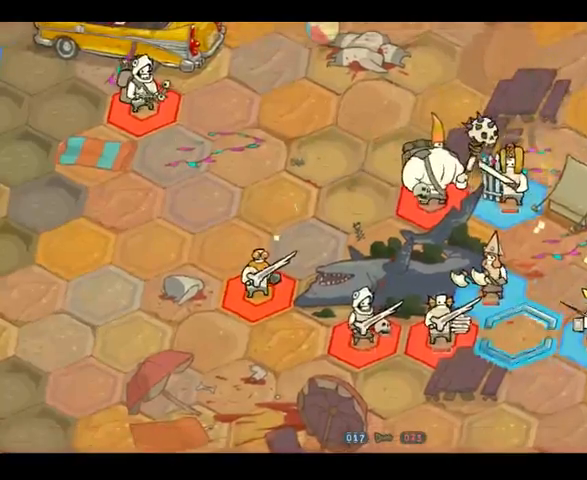
{"buttons": [], "left_stick": "center", "right_stick": "center", "events": [[167, "left_stick", "center"], [233, "left_stick", "down"], [400, "left_stick", "center"]]}
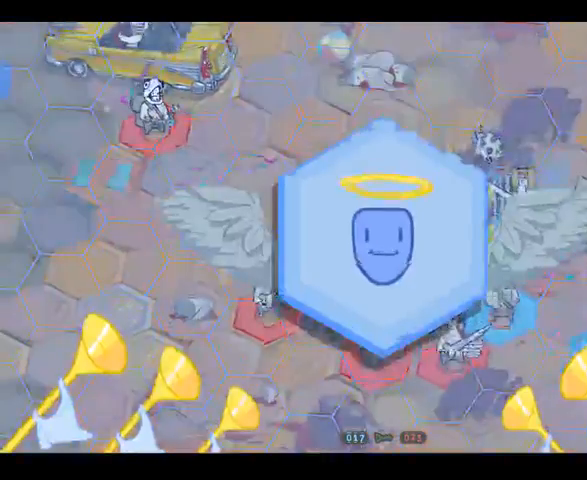
{"buttons": [], "left_stick": "center", "right_stick": "center", "events": [[167, "left_stick", "left"], [333, "left_stick", "center"]]}
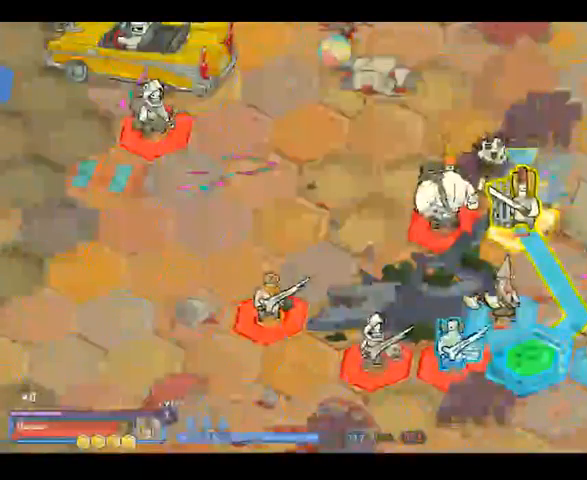
{"buttons": [], "left_stick": "center", "right_stick": "center", "events": [[100, "left_stick", "up"], [400, "left_stick", "center"]]}
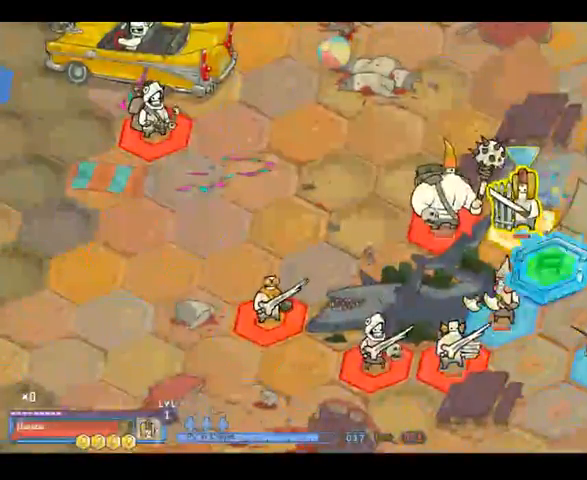
{"buttons": [], "left_stick": "center", "right_stick": "center", "events": [[100, "left_stick", "left"], [267, "left_stick", "center"]]}
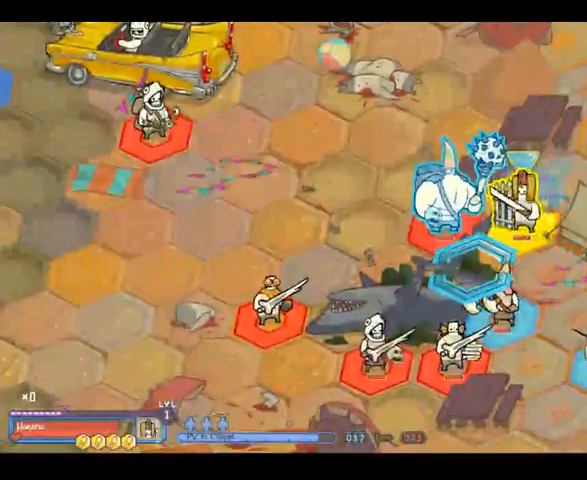
{"buttons": [], "left_stick": "center", "right_stick": "center", "events": [[133, "left_stick", "up"], [333, "left_stick", "center"]]}
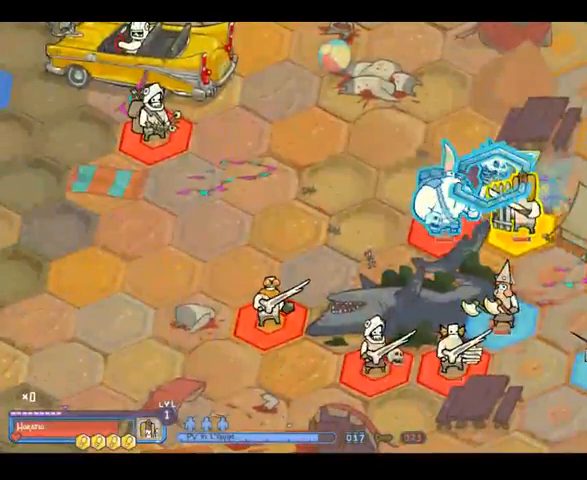
{"buttons": [], "left_stick": "center", "right_stick": "center", "events": [[233, "left_stick", "down"], [333, "left_stick", "center"]]}
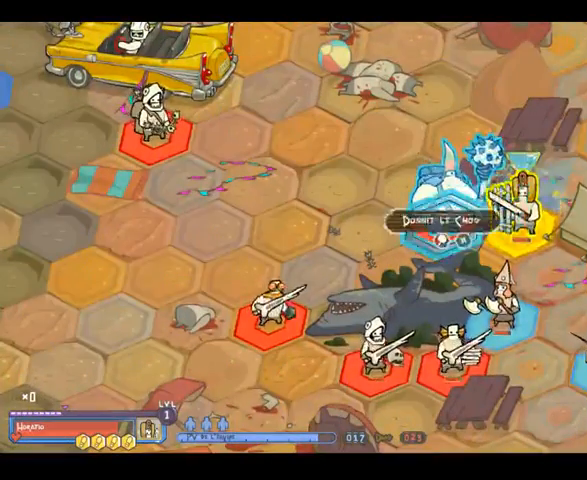
{"buttons": [], "left_stick": "down-right", "right_stick": "center", "events": [[233, "left_stick", "right"], [300, "left_stick", "down-right"]]}
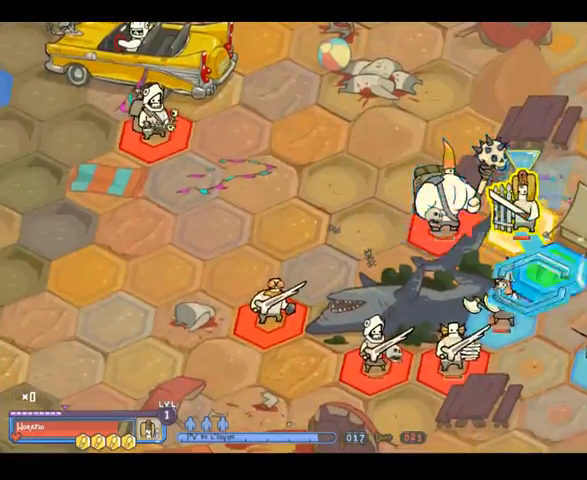
{"buttons": [], "left_stick": "center", "right_stick": "center", "events": [[100, "left_stick", "center"], [333, "left_stick", "down"], [500, "left_stick", "center"]]}